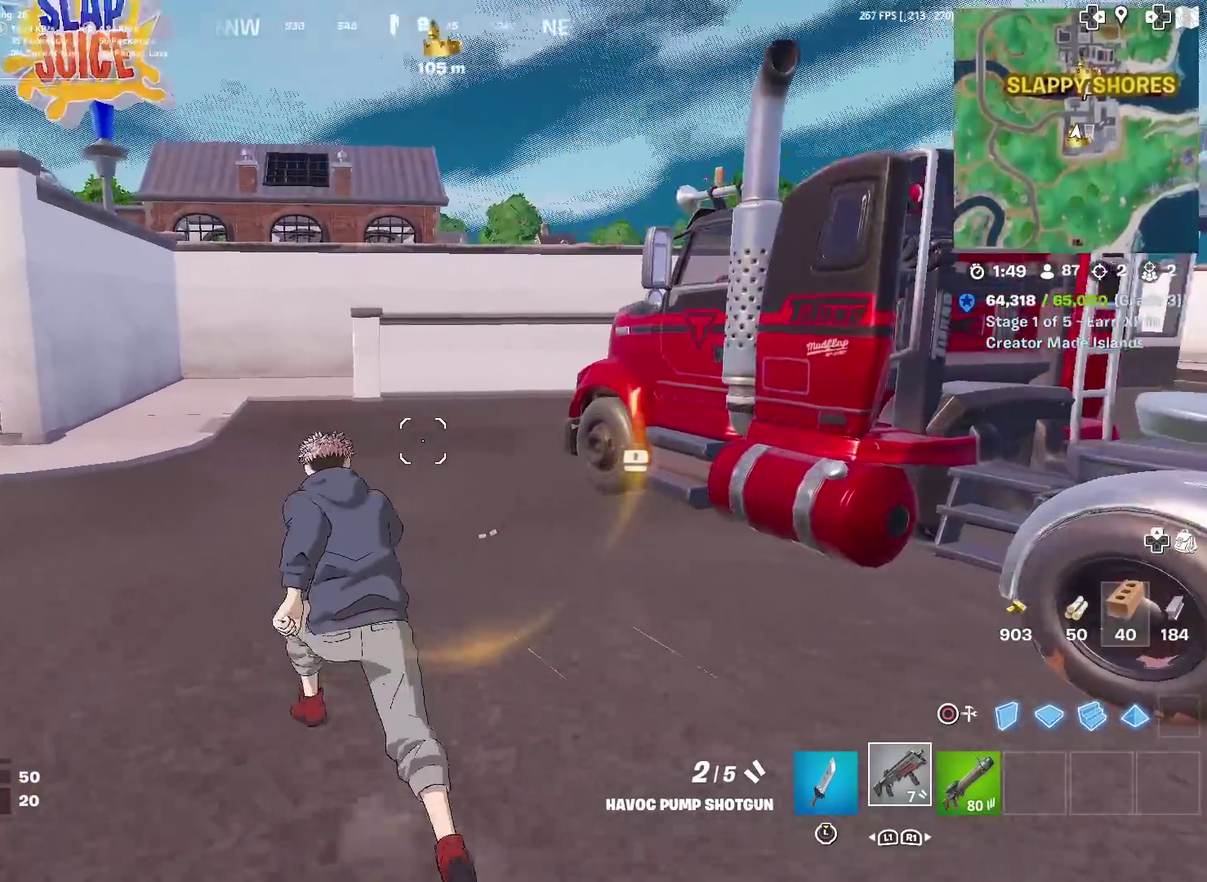
Gameplay with a controller (PlayStation layout); each line is a JSON object with the inputs held at the frame after it (dt_ms = milliseconds from this image to that frame). "events" lists button and stick changes between this image and that frame as [ms after this image, input, new state], when the widget could be followed in between. Not read: TOUCHPAD.
{"dt_ms": 500, "buttons": [], "left_stick": "up-right", "right_stick": "center", "events": [[17, "right_stick", "right"], [50, "left_stick", "up"], [100, "CROSS", "down"], [117, "right_stick", "center"], [167, "left_stick", "up-right"], [183, "CROSS", "up"], [417, "right_stick", "down"], [484, "right_stick", "center"]]}
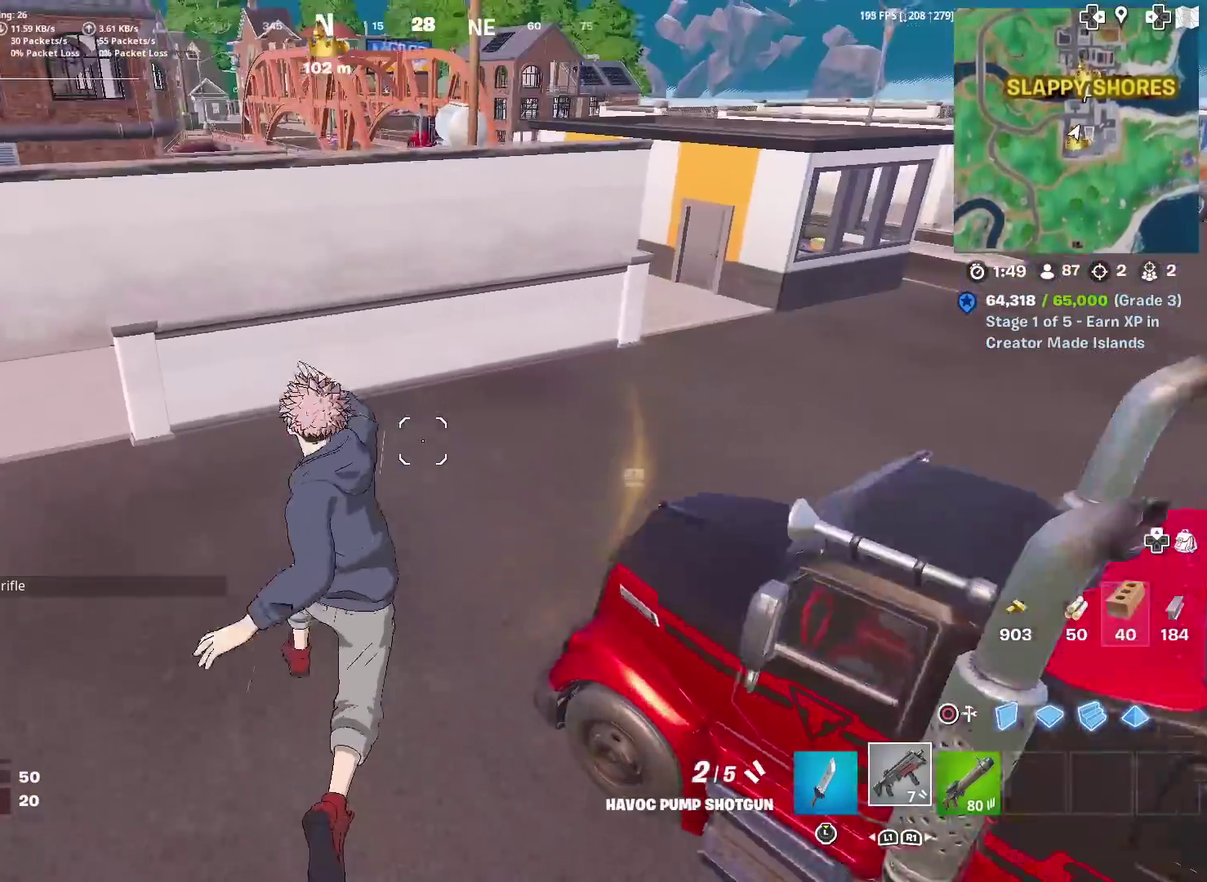
{"dt_ms": 401, "buttons": [], "left_stick": "up", "right_stick": "center", "events": [[284, "left_stick", "up"]]}
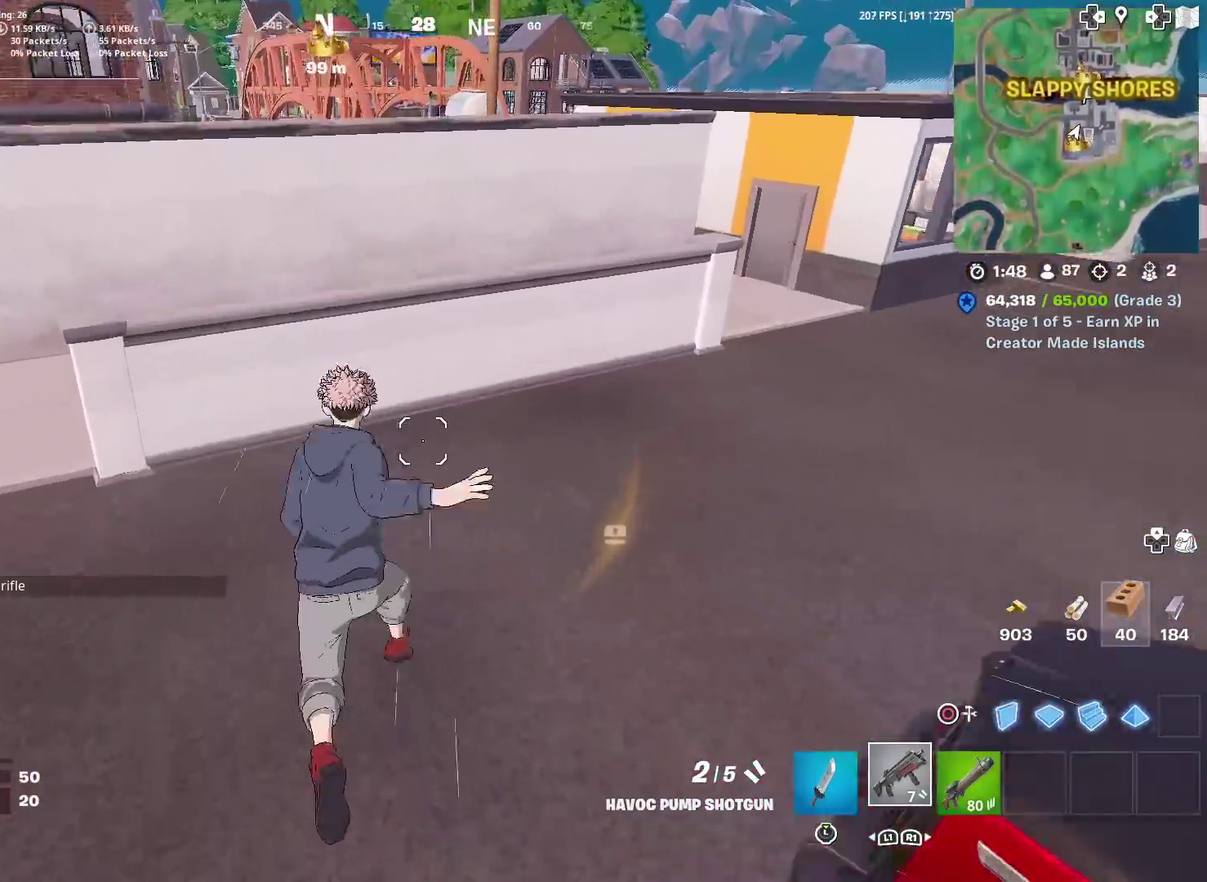
{"dt_ms": 600, "buttons": ["CROSS"], "left_stick": "up-left", "right_stick": "right", "events": [[233, "right_stick", "up-right"], [317, "right_stick", "center"], [484, "right_stick", "right"], [534, "CROSS", "down"], [600, "left_stick", "up-left"]]}
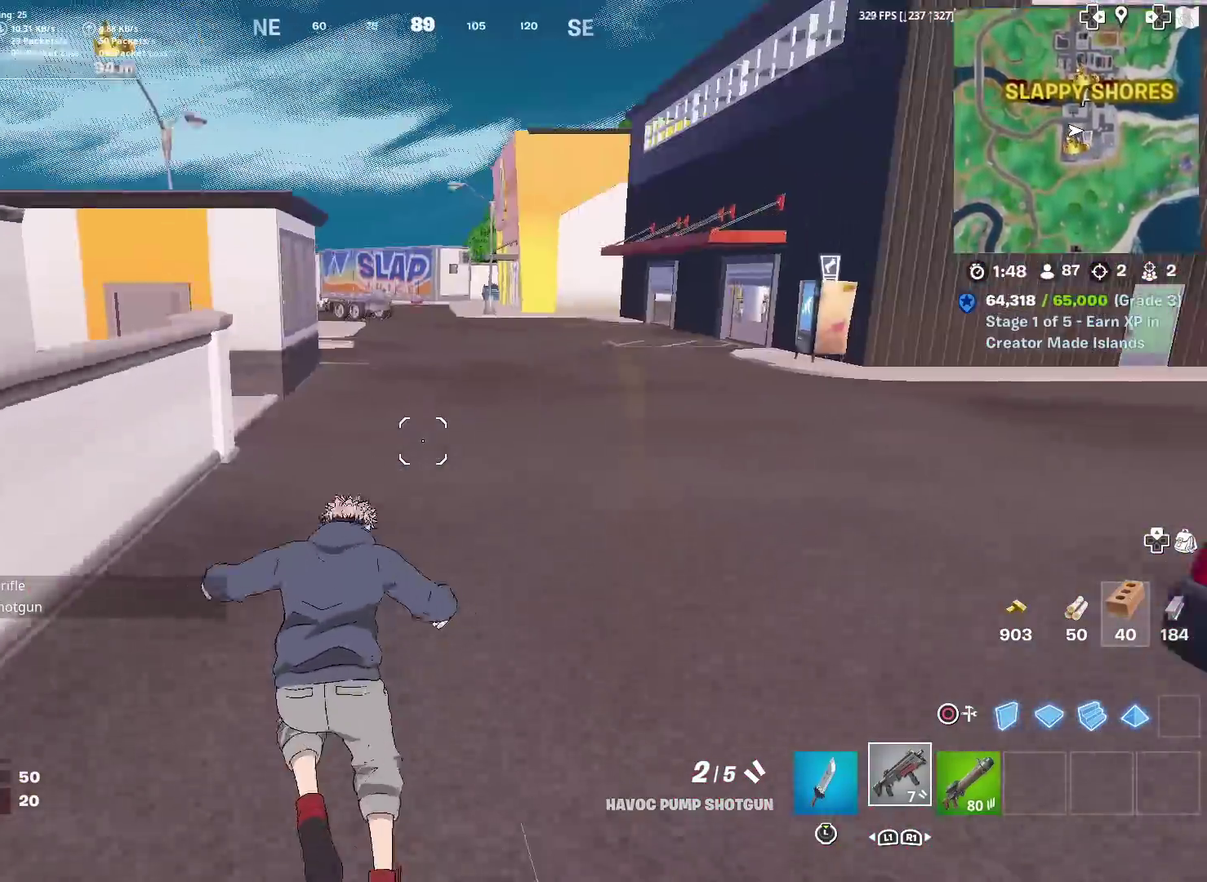
{"dt_ms": 401, "buttons": [], "left_stick": "up-left", "right_stick": "center", "events": [[17, "right_stick", "center"], [50, "CROSS", "up"]]}
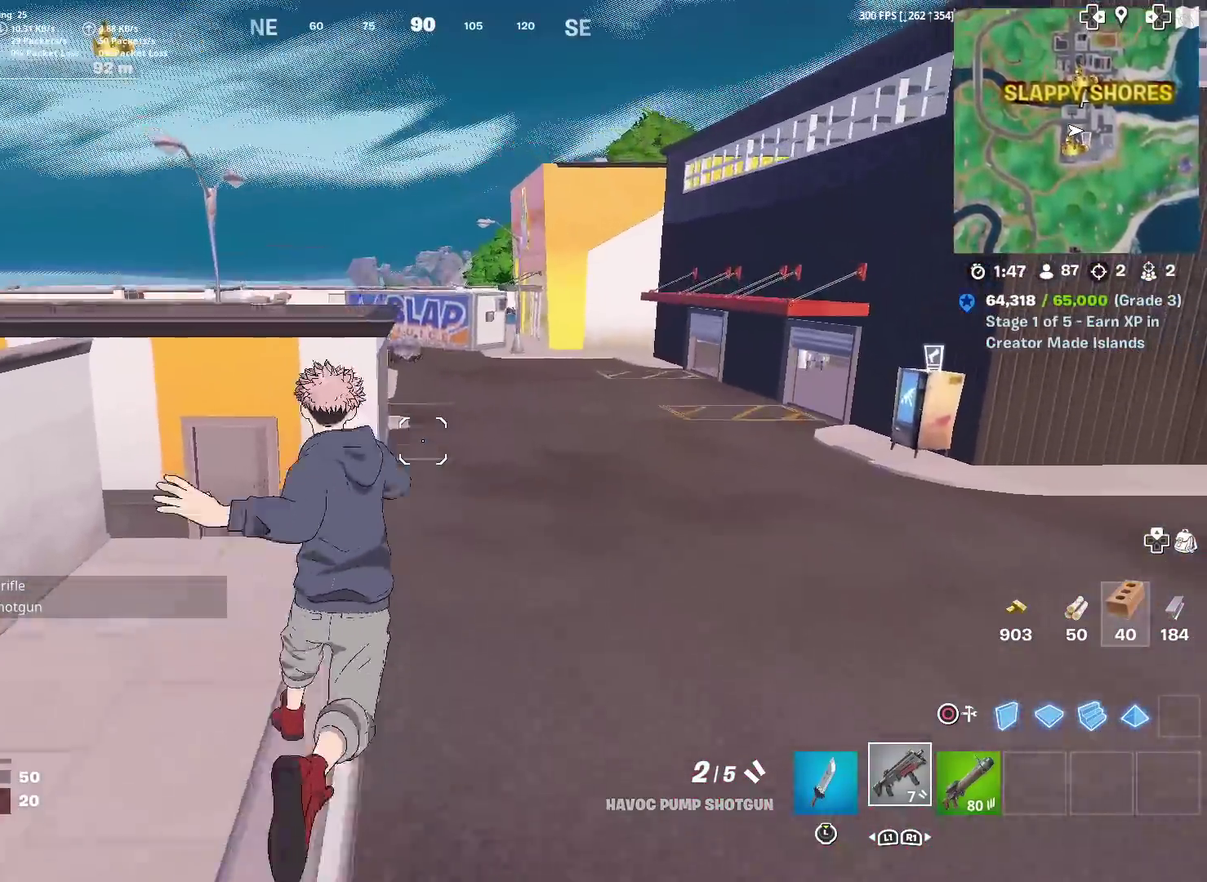
{"dt_ms": 600, "buttons": ["CROSS"], "left_stick": "up", "right_stick": "center", "events": [[467, "right_stick", "left"], [534, "left_stick", "up"], [550, "CROSS", "down"], [600, "right_stick", "center"]]}
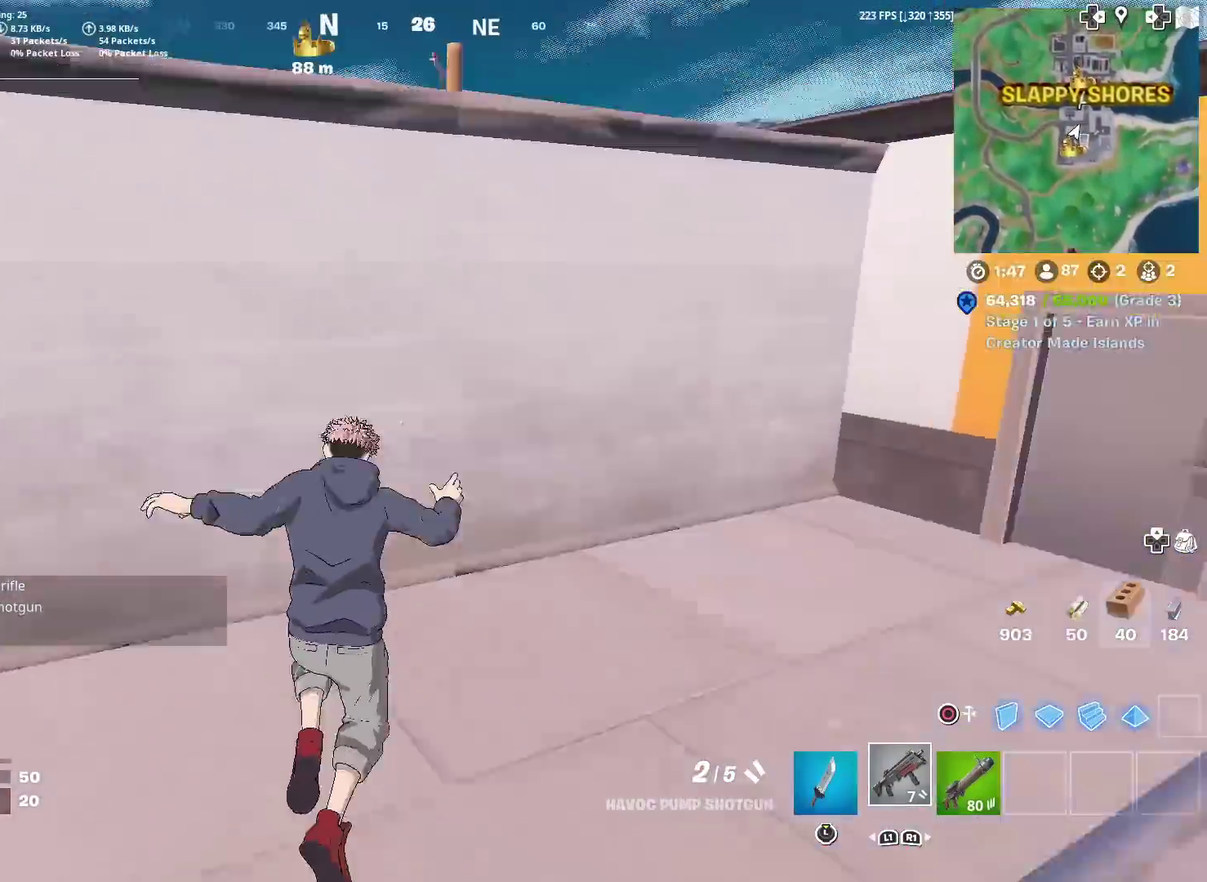
{"dt_ms": 301, "buttons": ["CROSS"], "left_stick": "up-right", "right_stick": "center", "events": [[50, "CROSS", "up"], [201, "right_stick", "left"], [217, "CROSS", "down"], [251, "left_stick", "up-right"], [251, "right_stick", "center"]]}
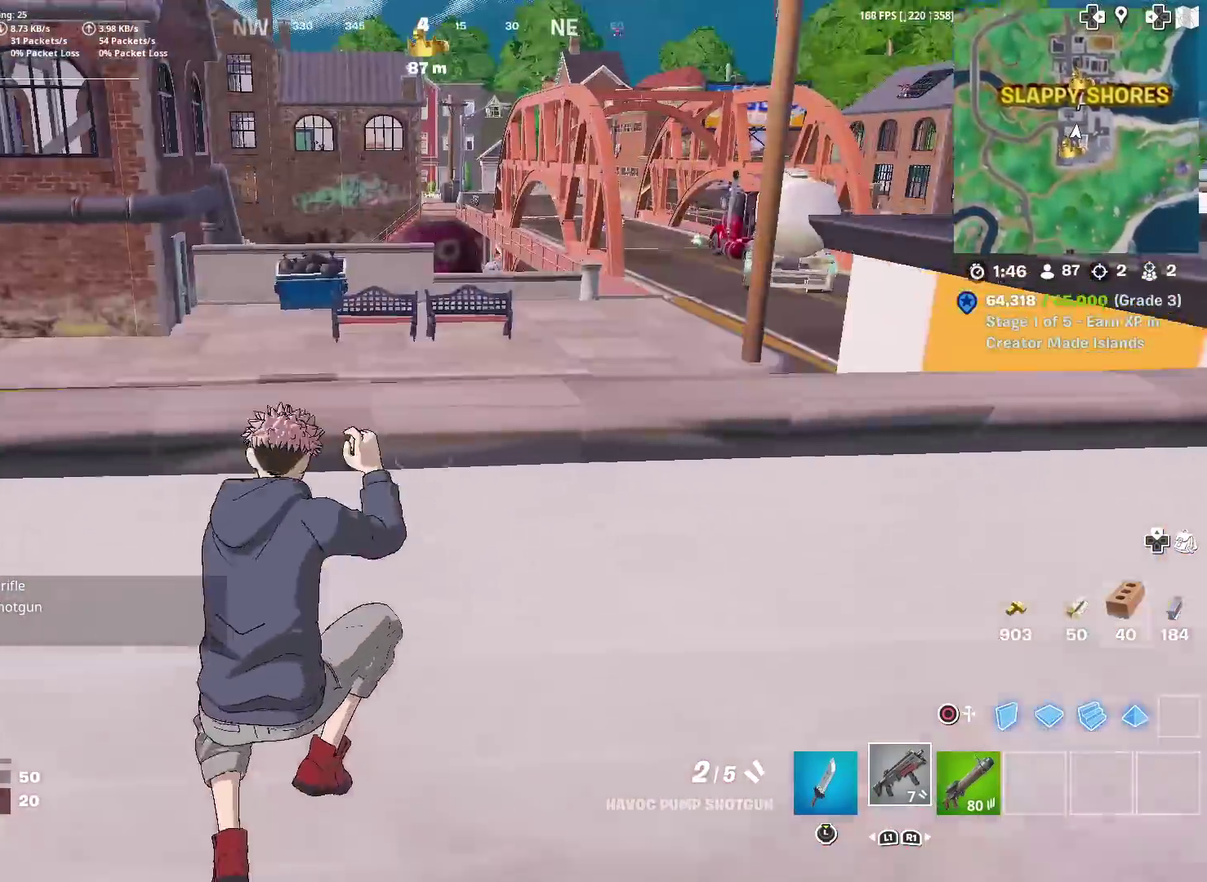
{"dt_ms": 700, "buttons": [], "left_stick": "up", "right_stick": "center", "events": [[183, "CROSS", "up"], [450, "SQUARE", "down"], [534, "SQUARE", "up"], [617, "SQUARE", "down"], [634, "left_stick", "up"], [684, "SQUARE", "up"]]}
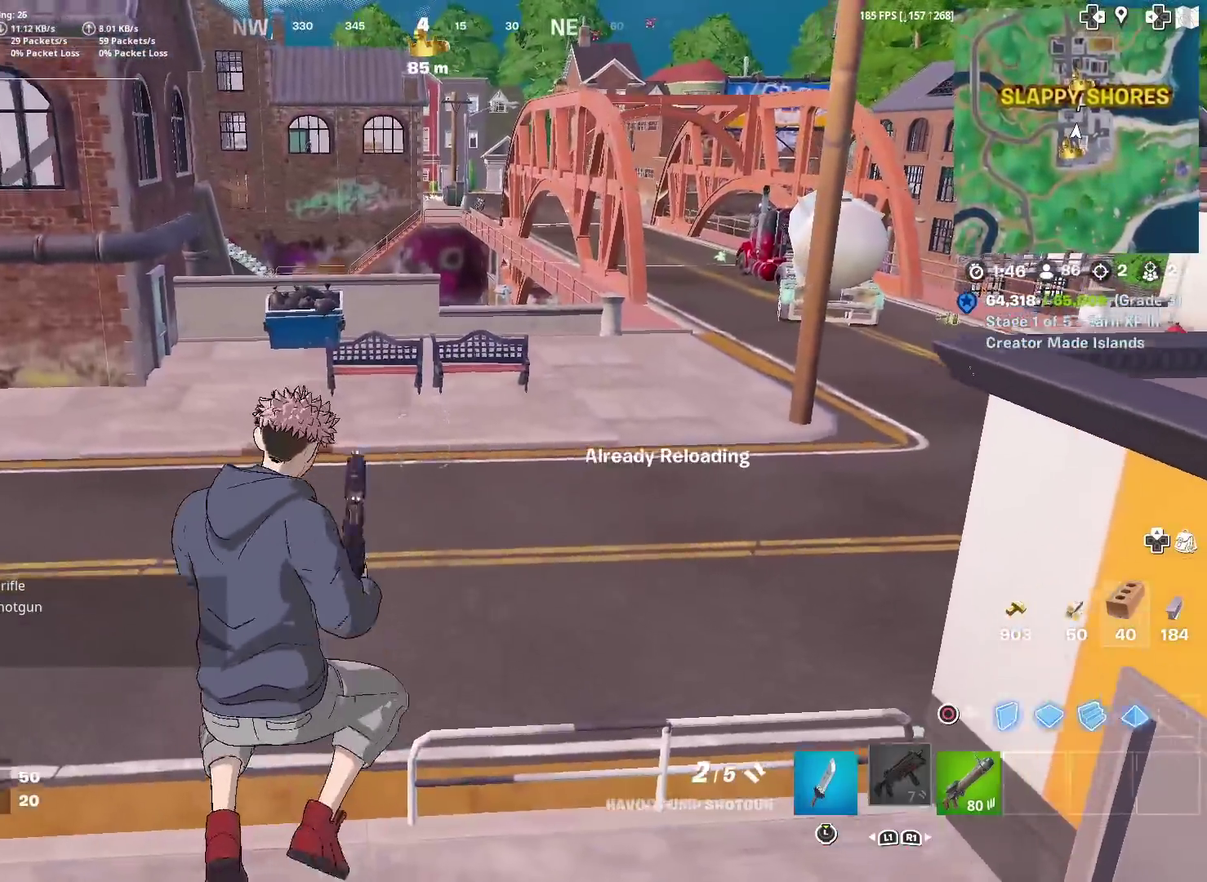
{"dt_ms": 301, "buttons": ["SQUARE"], "left_stick": "up-left", "right_stick": "up-right", "events": [[84, "SQUARE", "down"], [117, "left_stick", "up-left"], [167, "SQUARE", "up"], [234, "SQUARE", "down"], [251, "right_stick", "up-right"]]}
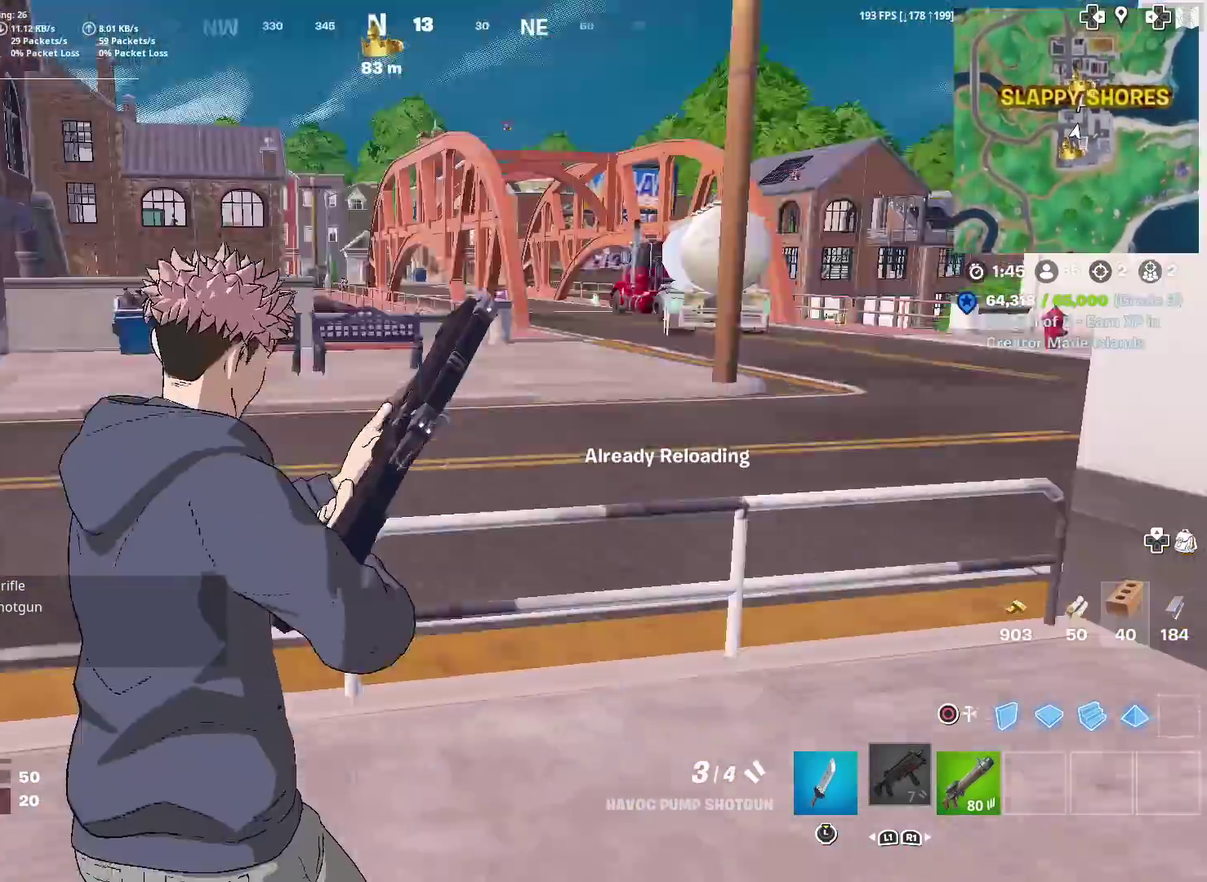
{"dt_ms": 901, "buttons": [], "left_stick": "up-right", "right_stick": "center", "events": [[33, "SQUARE", "up"], [50, "right_stick", "center"], [567, "left_stick", "up"], [834, "right_stick", "down-right"], [867, "left_stick", "up-right"], [884, "right_stick", "center"]]}
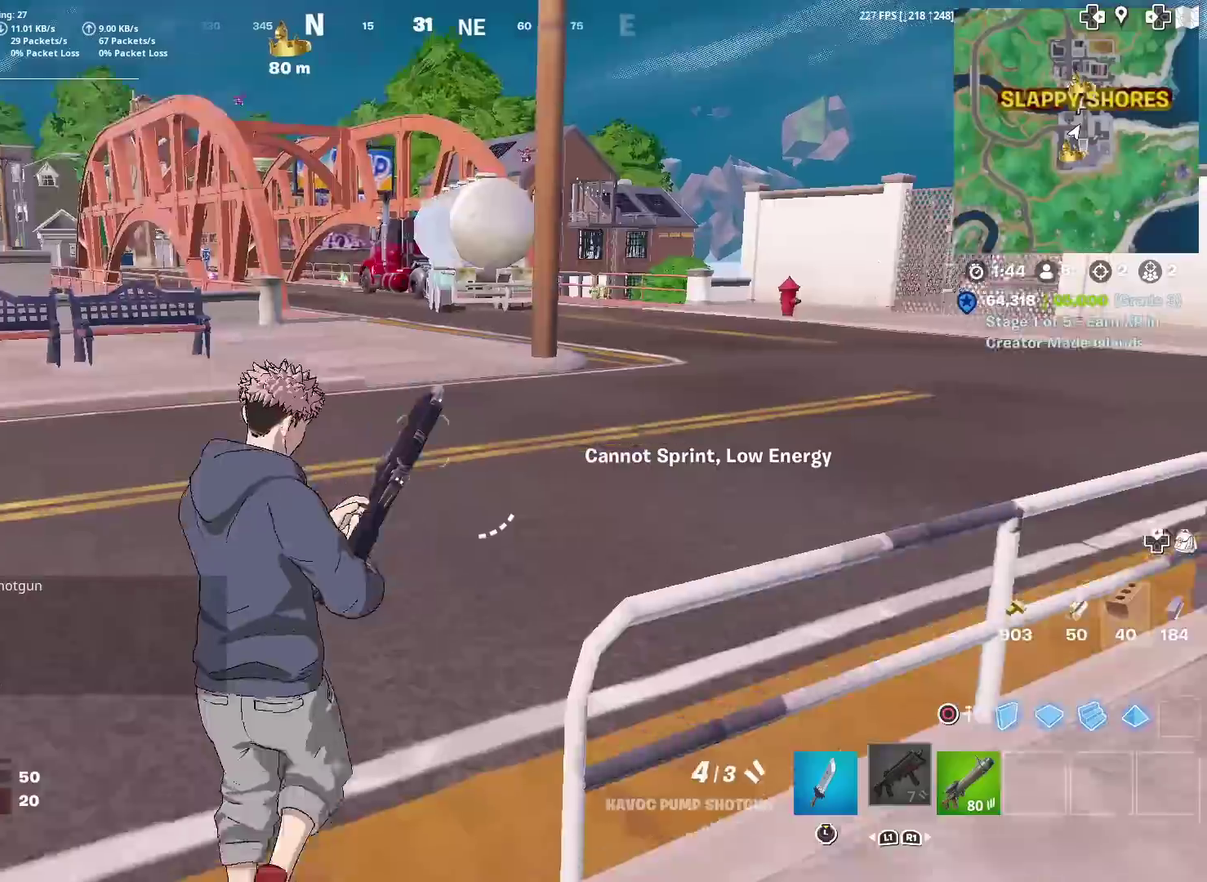
{"dt_ms": 300, "buttons": [], "left_stick": "up", "right_stick": "center", "events": [[283, "left_stick", "up"]]}
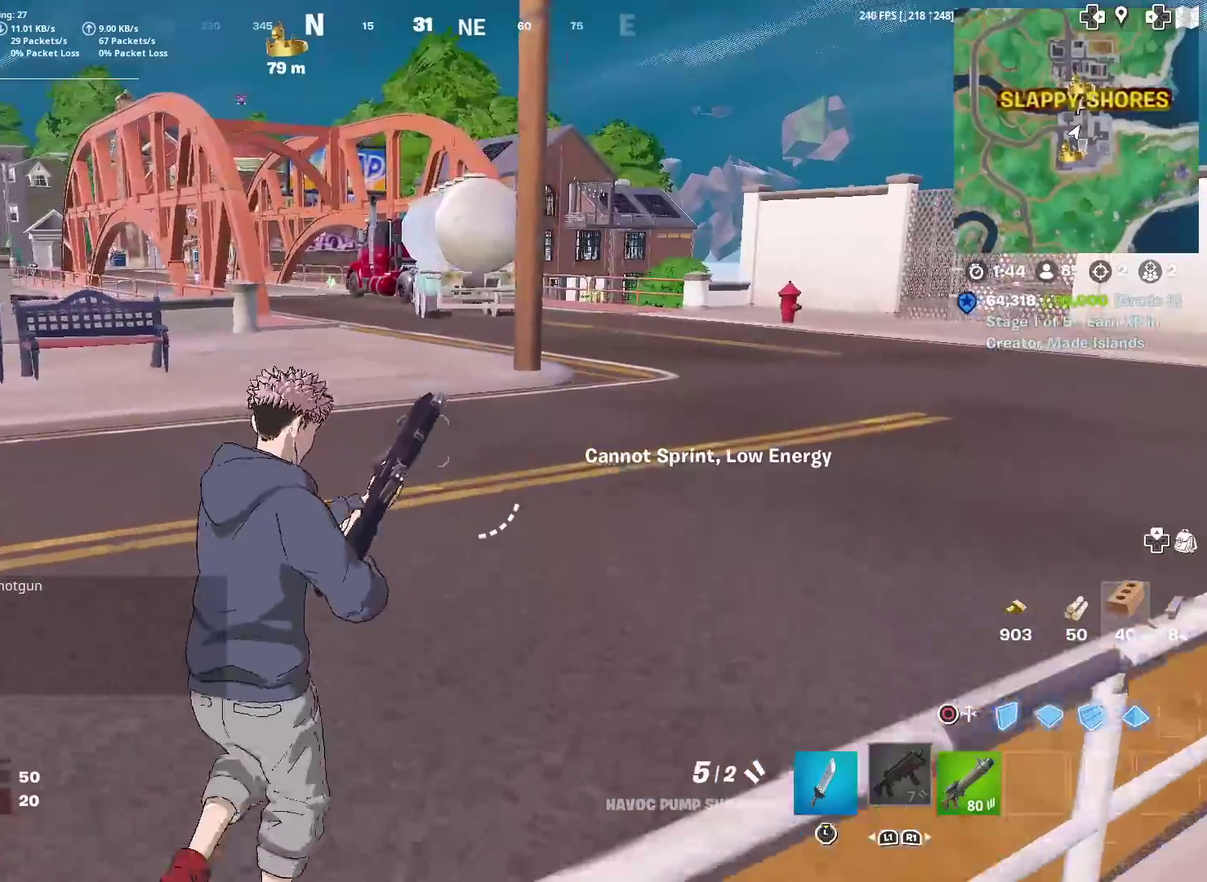
{"dt_ms": 600, "buttons": [], "left_stick": "up-right", "right_stick": "center", "events": [[584, "left_stick", "up-right"]]}
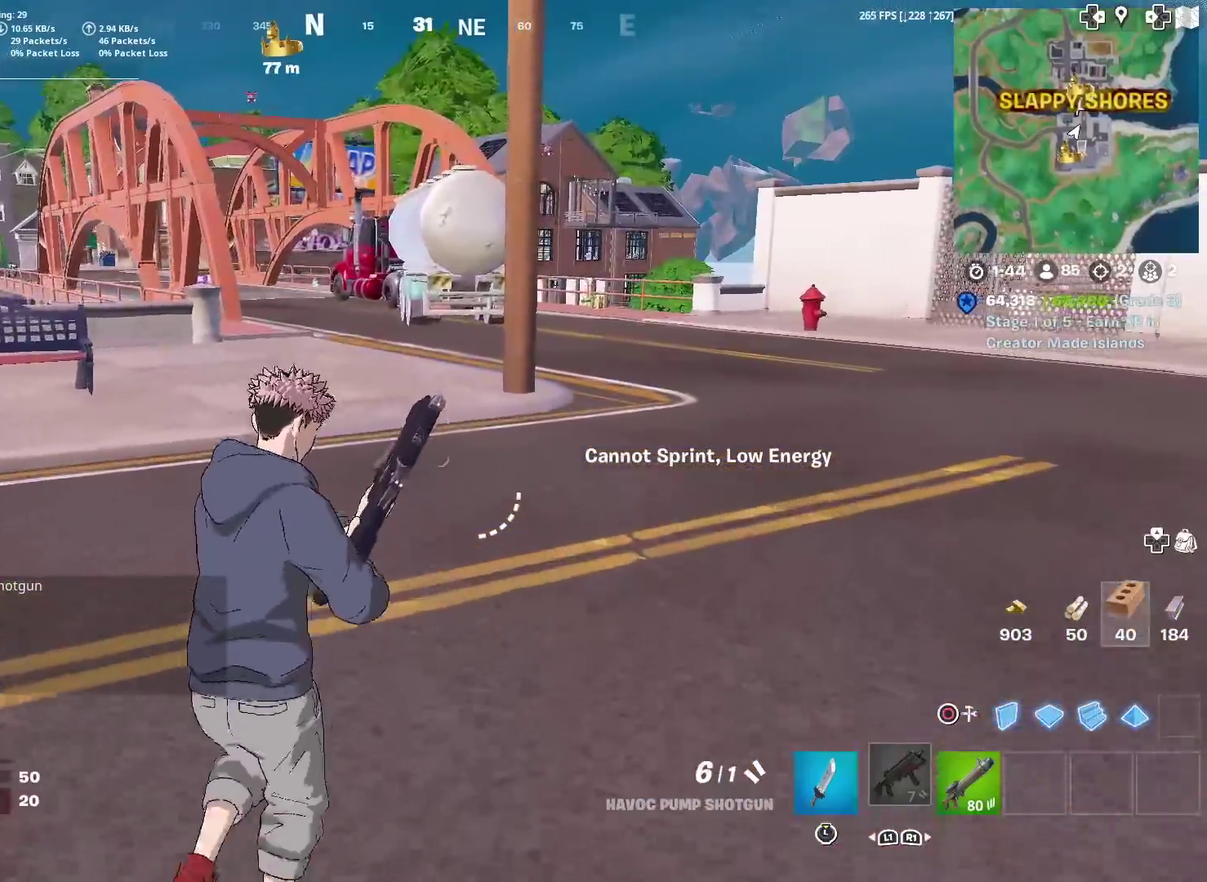
{"dt_ms": 401, "buttons": [], "left_stick": "up-right", "right_stick": "center", "events": []}
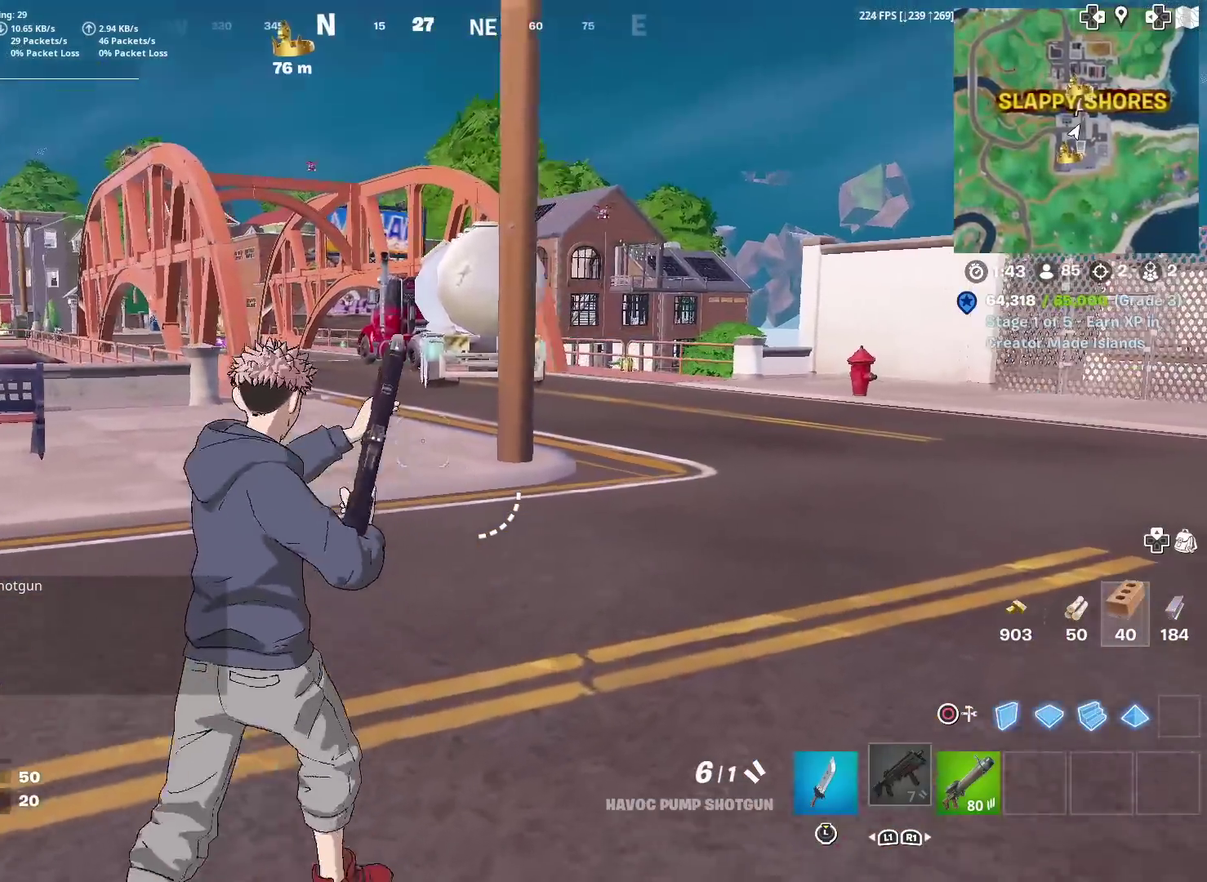
{"dt_ms": 601, "buttons": [], "left_stick": "up-right", "right_stick": "center", "events": []}
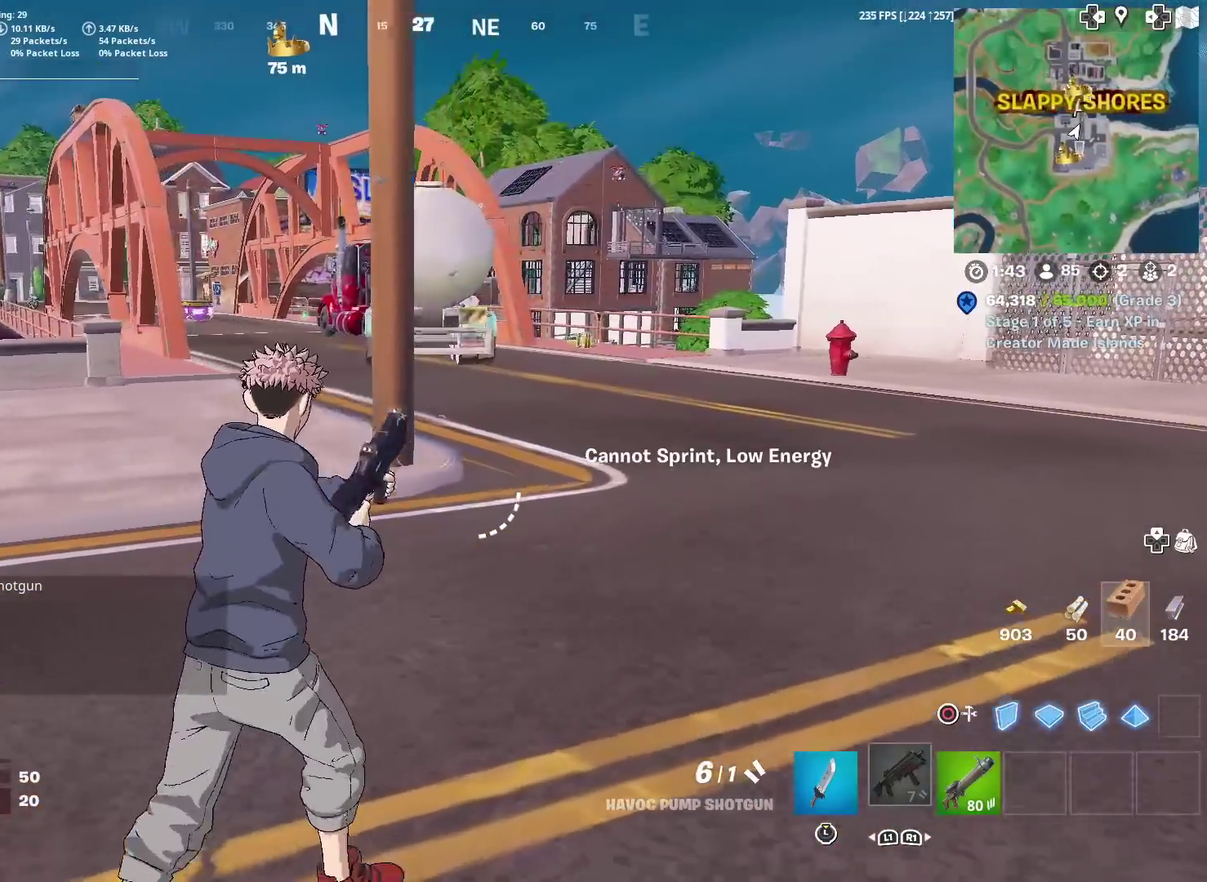
{"dt_ms": 400, "buttons": [], "left_stick": "up-right", "right_stick": "center", "events": []}
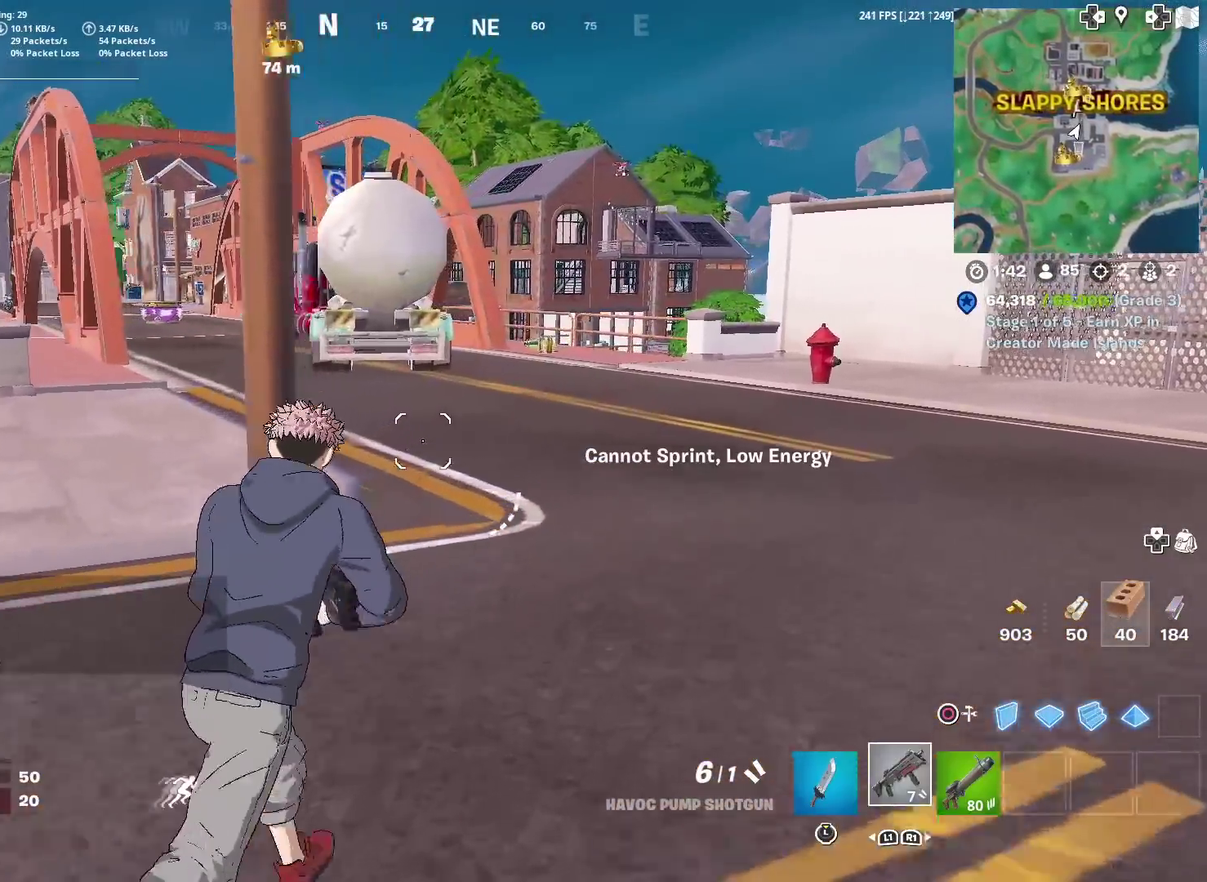
{"dt_ms": 500, "buttons": [], "left_stick": "up-right", "right_stick": "up-right"}
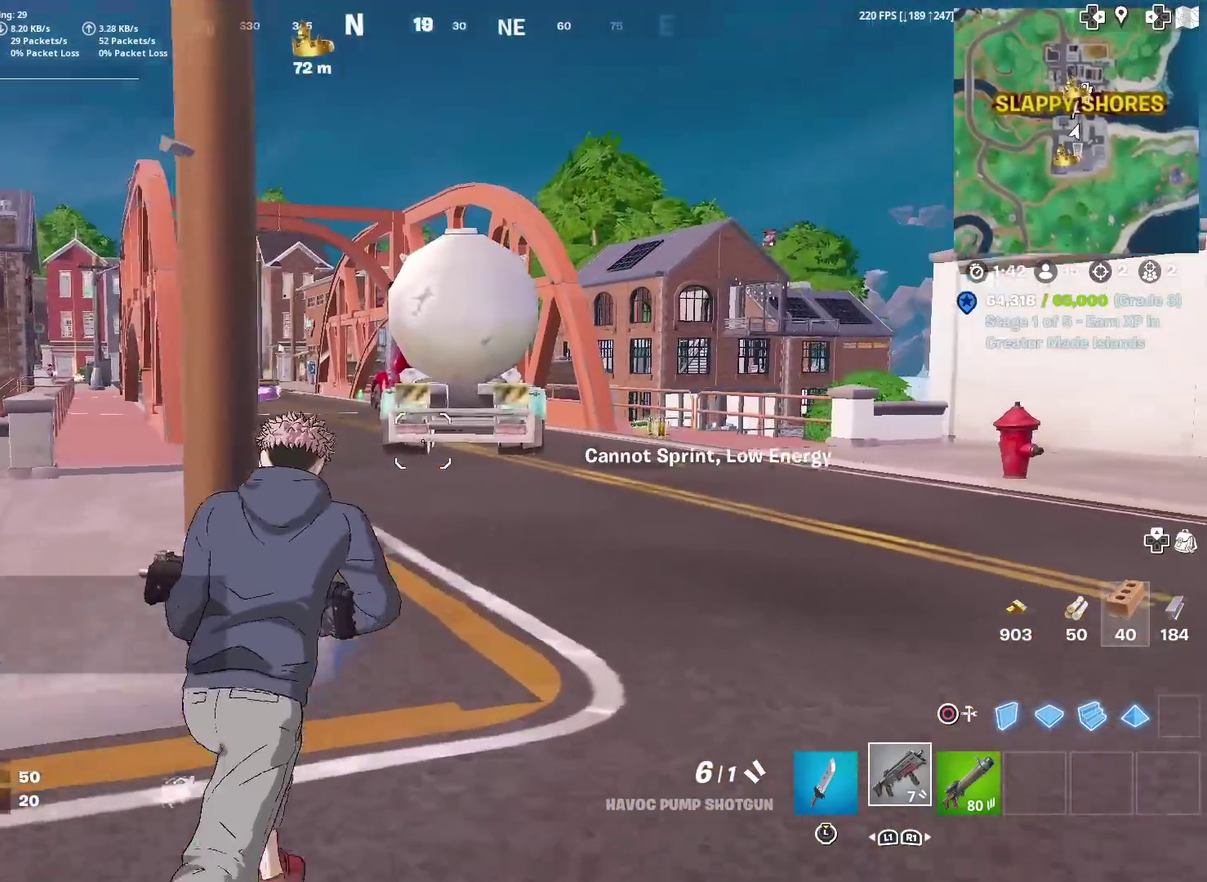
{"dt_ms": 501, "buttons": [], "left_stick": "up-right", "right_stick": "center"}
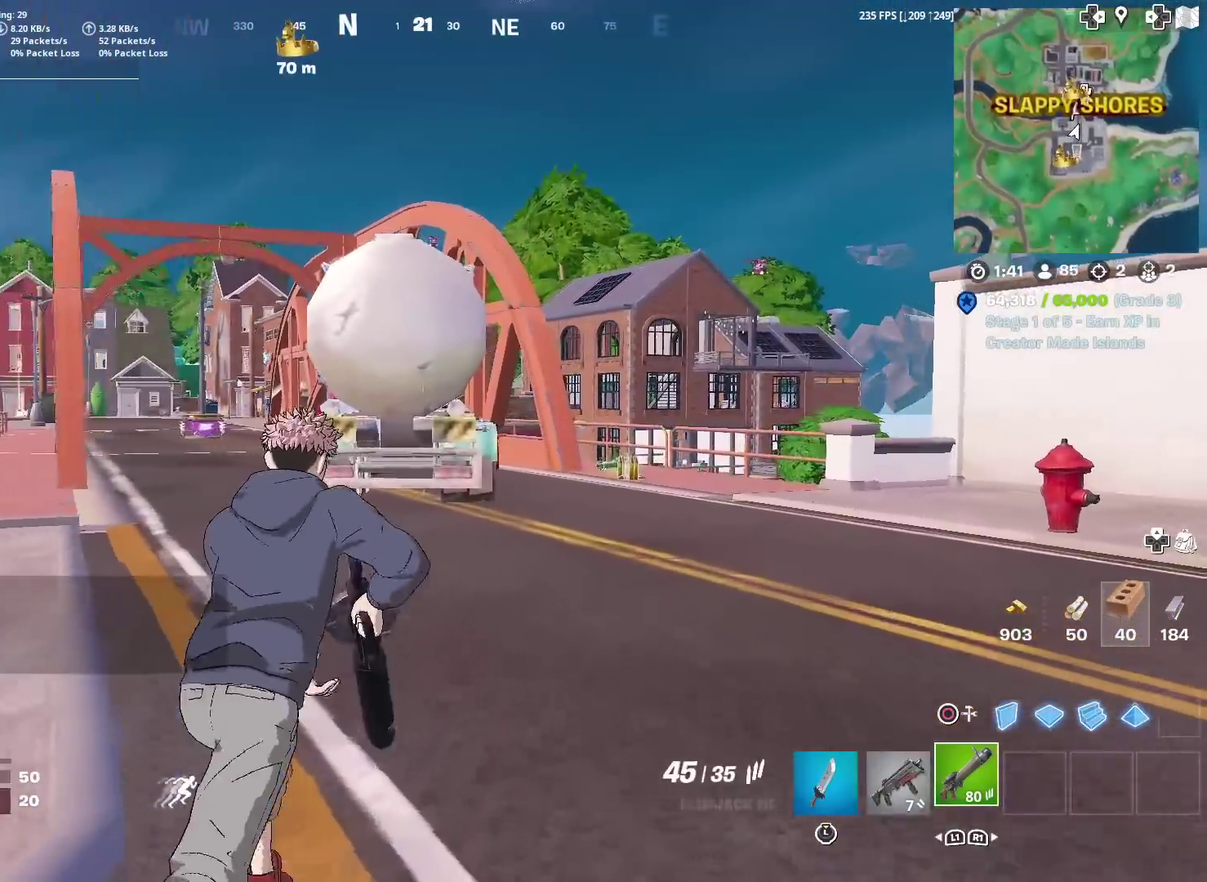
{"dt_ms": 500, "buttons": [], "left_stick": "up-right", "right_stick": "center", "events": [[33, "CROSS", "down"], [133, "CROSS", "up"], [183, "left_stick", "center"], [250, "SQUARE", "down"], [317, "SQUARE", "up"], [417, "SQUARE", "down"], [467, "SQUARE", "up"], [467, "left_stick", "up-right"]]}